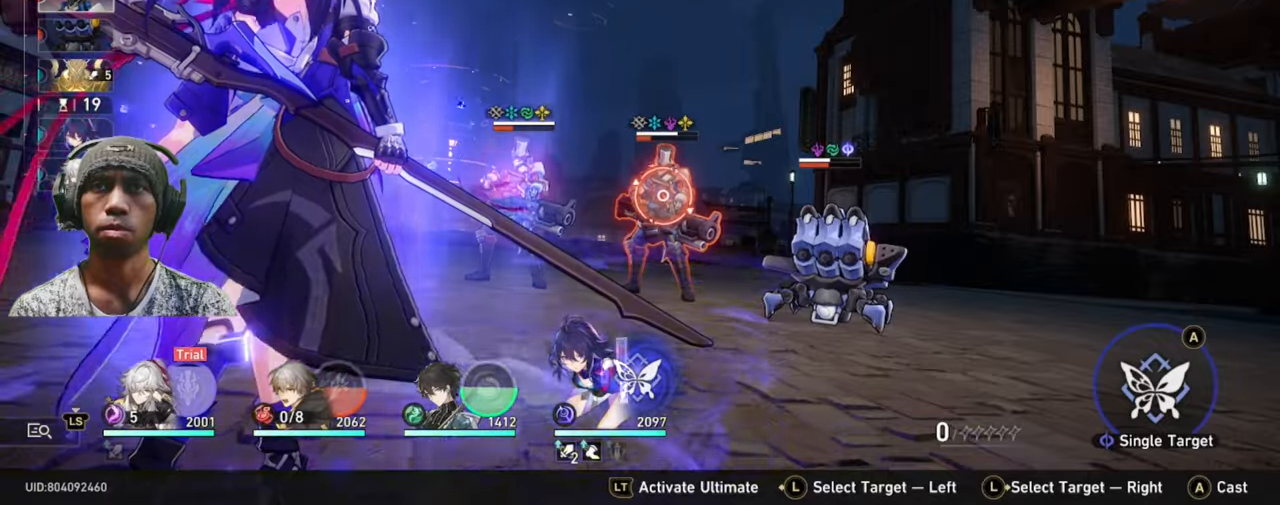
Gameplay with a controller (Xbox layout); each line is a JSON object with the inputs held at the frame after it (dt_ms = milliseconds from this image to that frame). "events" lists button and stick changes between this image and that frame as [ms after this image, input, new state], when the widget could be followed in between. Not read: L3 R2 R3.
{"dt_ms": 500, "buttons": [], "left_stick": "center", "right_stick": "center", "events": [[267, "A", "down"], [367, "A", "up"]]}
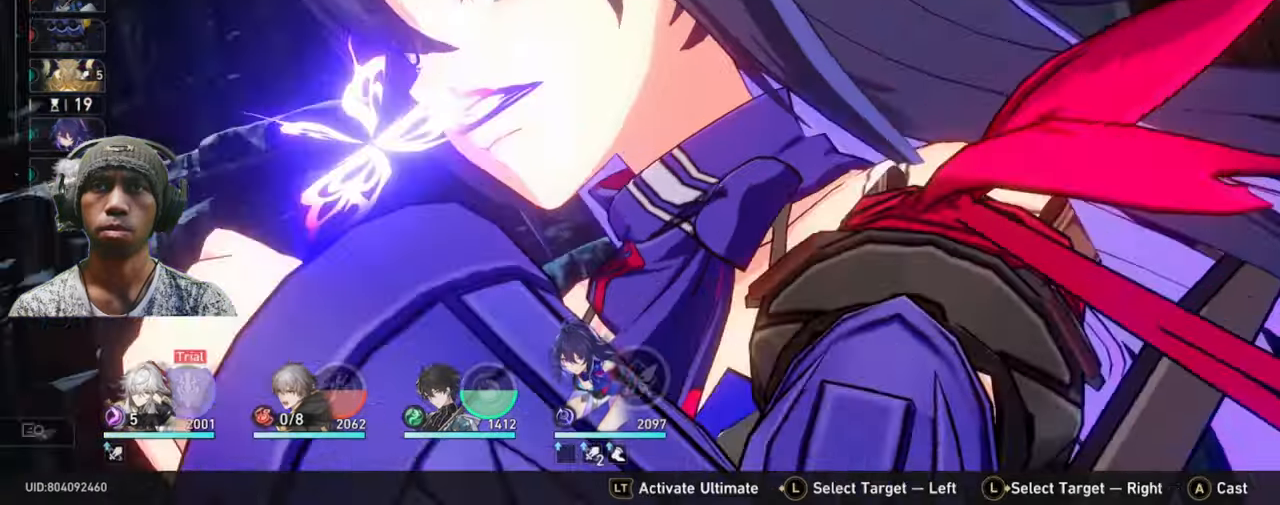
{"dt_ms": 500, "buttons": [], "left_stick": "center", "right_stick": "center", "events": [[417, "HOME", "down"], [433, "HOME", "up"]]}
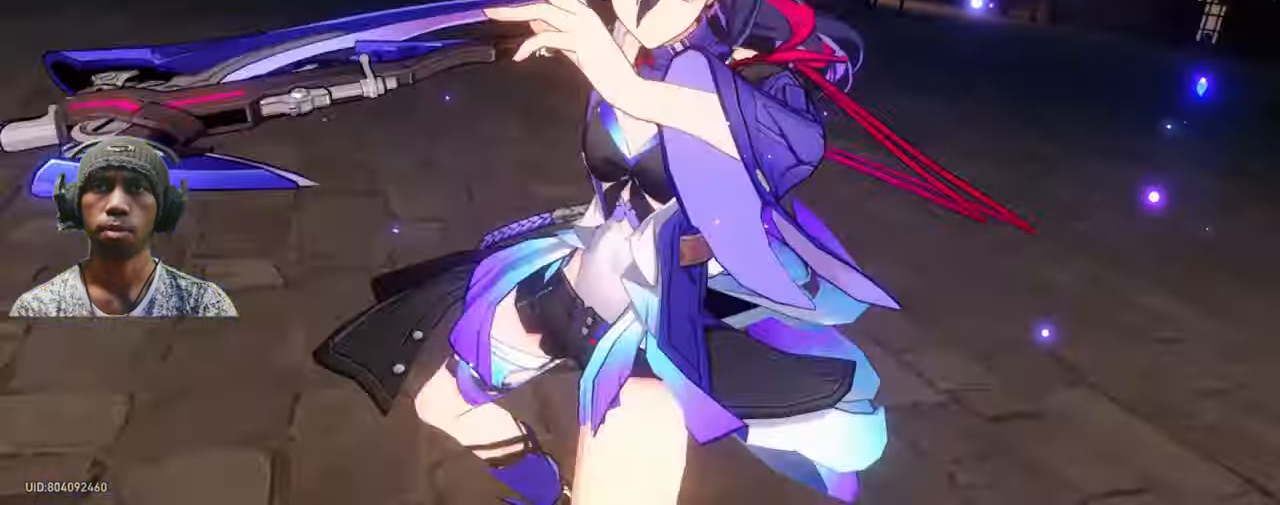
{"dt_ms": 1000, "buttons": [], "left_stick": "center", "right_stick": "center"}
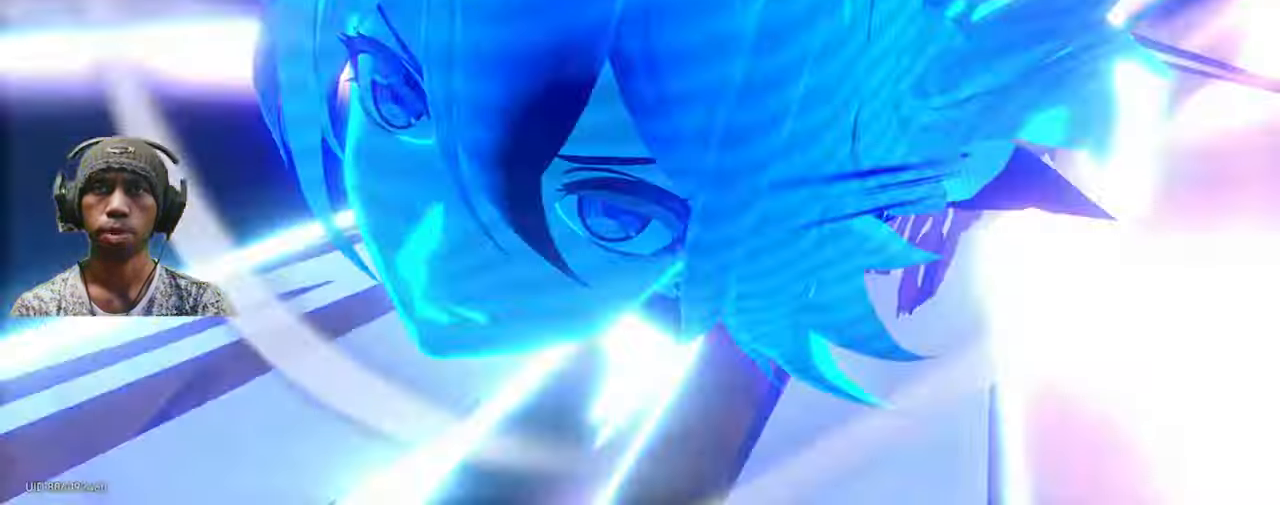
{"dt_ms": 500, "buttons": [], "left_stick": "center", "right_stick": "center"}
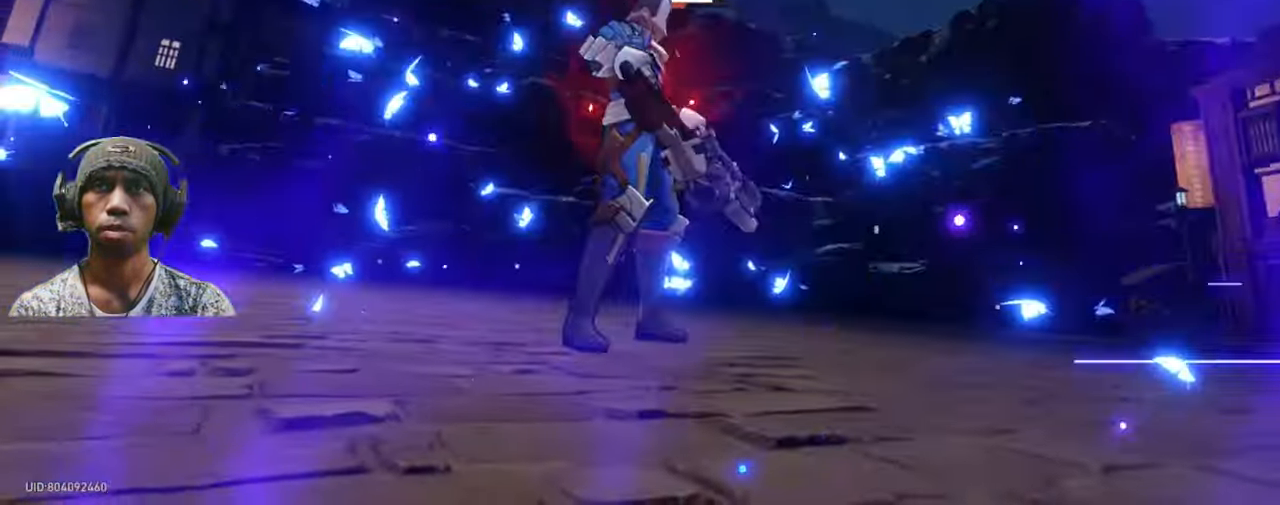
{"dt_ms": 500, "buttons": [], "left_stick": "center", "right_stick": "center"}
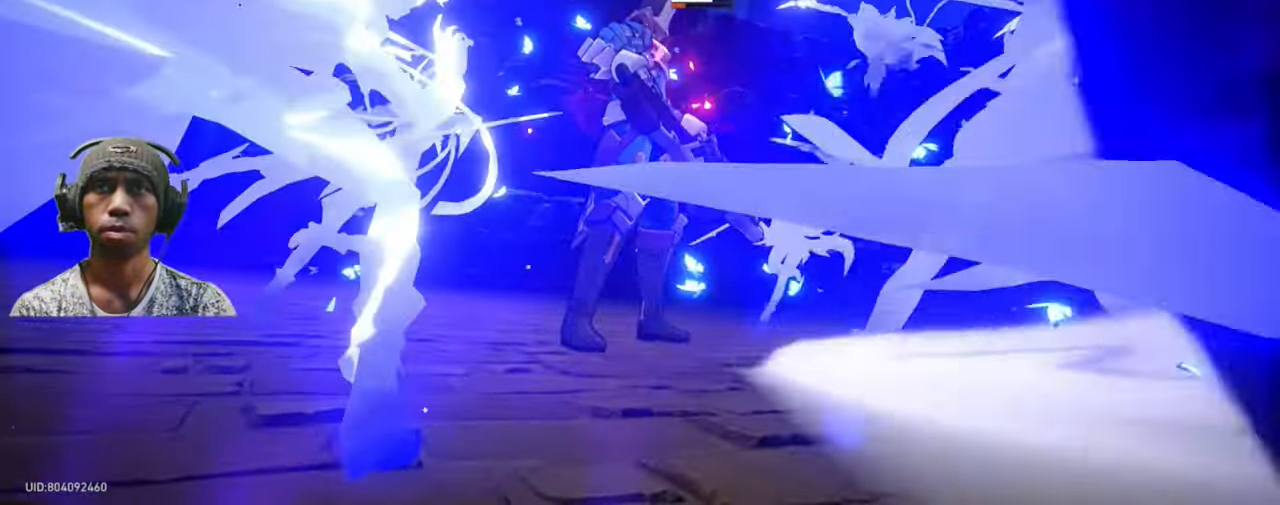
{"dt_ms": 500, "buttons": [], "left_stick": "center", "right_stick": "center", "events": []}
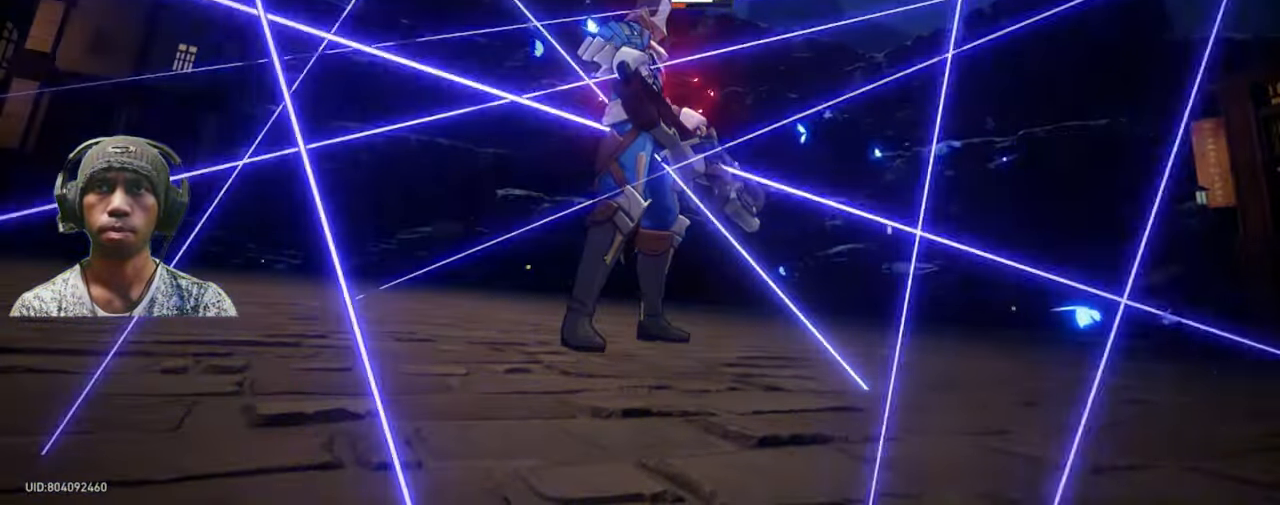
{"dt_ms": 500, "buttons": [], "left_stick": "center", "right_stick": "center", "events": []}
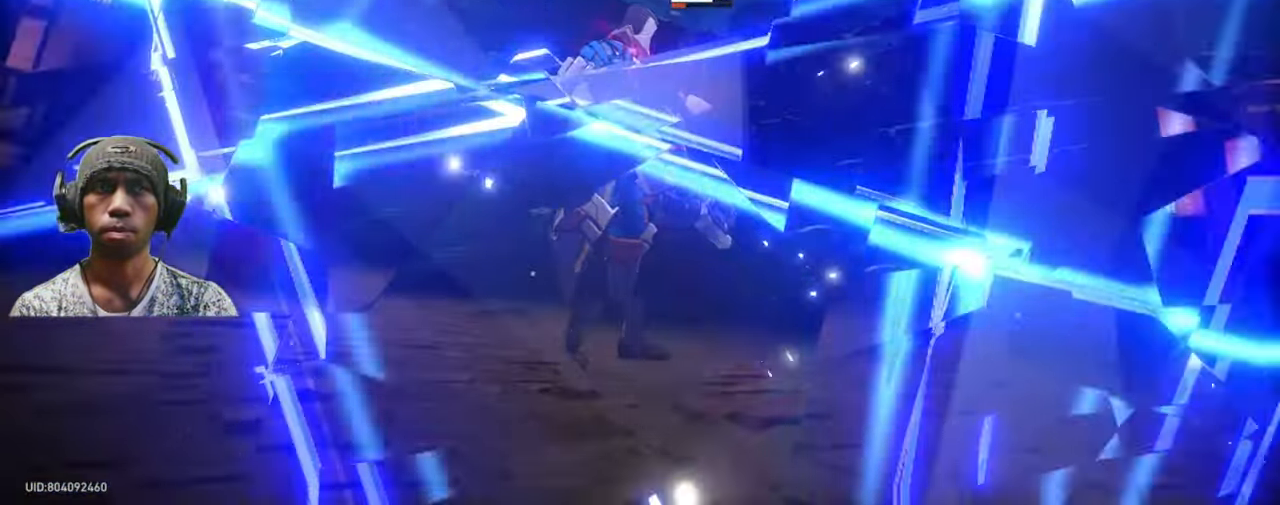
{"dt_ms": 500, "buttons": [], "left_stick": "center", "right_stick": "center"}
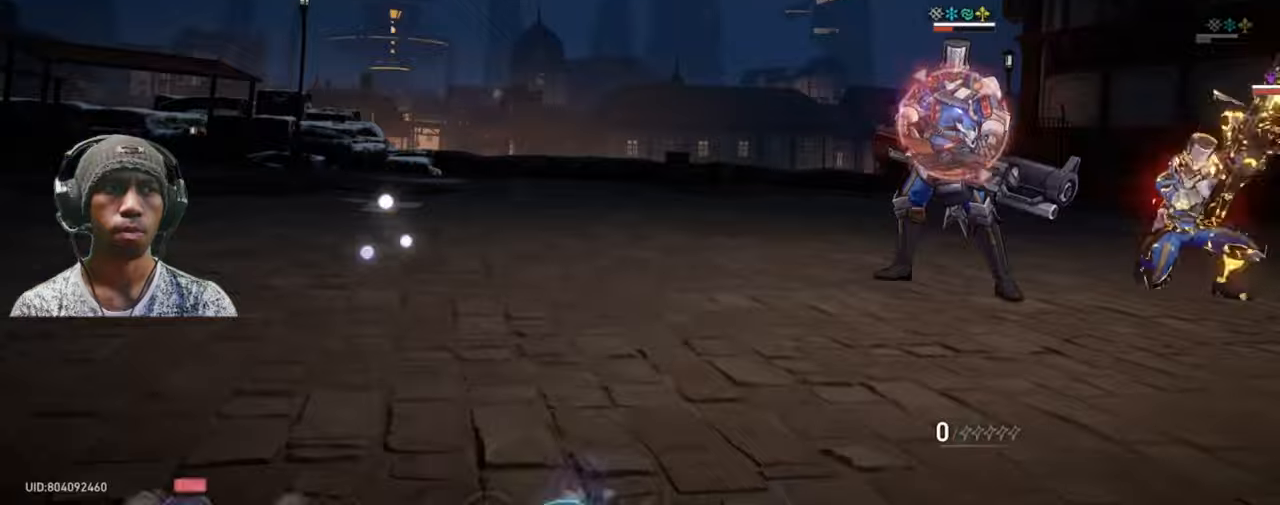
{"dt_ms": 500, "buttons": [], "left_stick": "center", "right_stick": "center", "events": []}
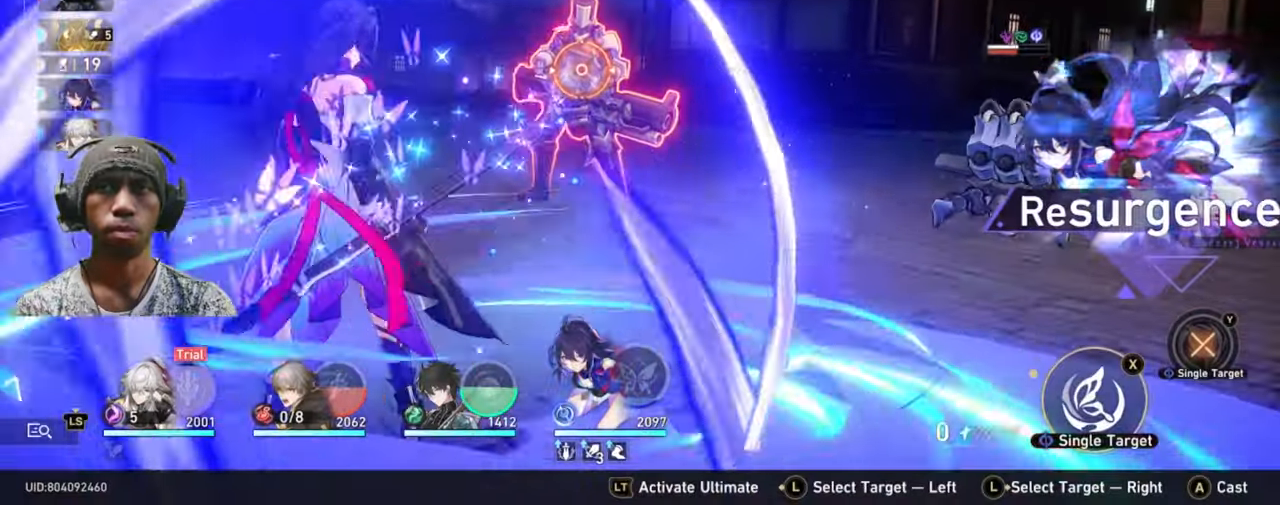
{"dt_ms": 500, "buttons": [], "left_stick": "center", "right_stick": "center", "events": []}
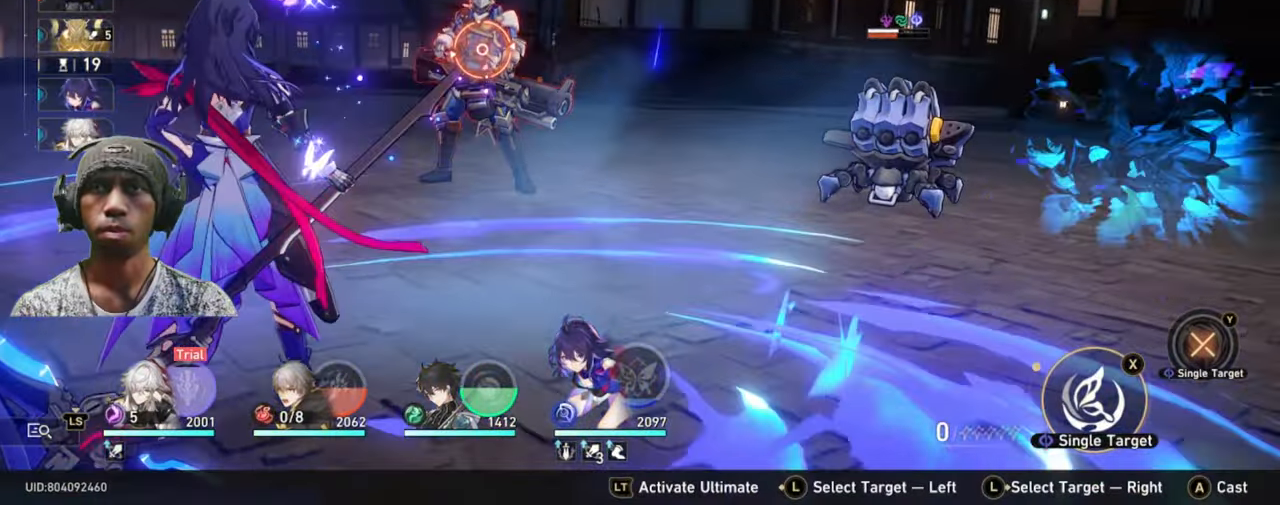
{"dt_ms": 500, "buttons": [], "left_stick": "center", "right_stick": "center", "events": []}
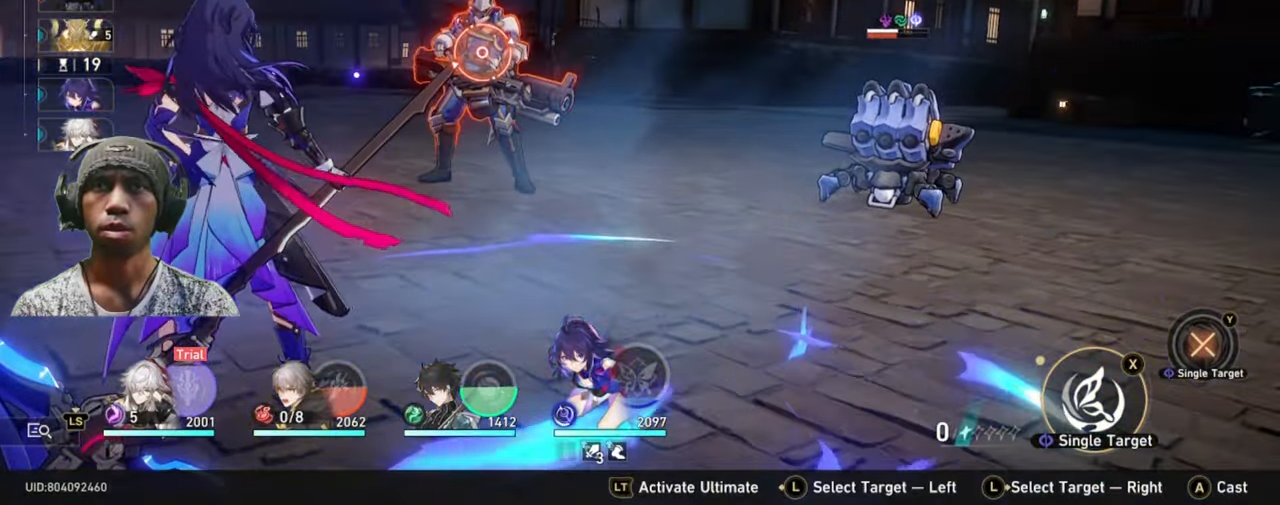
{"dt_ms": 500, "buttons": [], "left_stick": "center", "right_stick": "center", "events": [[117, "left_stick", "right"], [250, "left_stick", "center"]]}
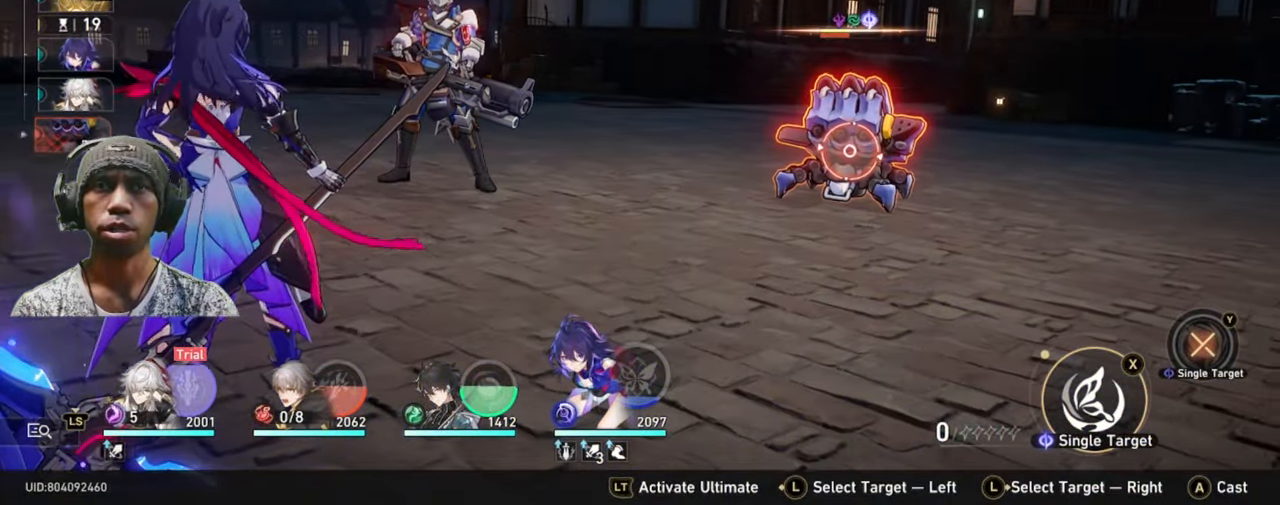
{"dt_ms": 500, "buttons": ["A"], "left_stick": "center", "right_stick": "center", "events": [[434, "A", "down"]]}
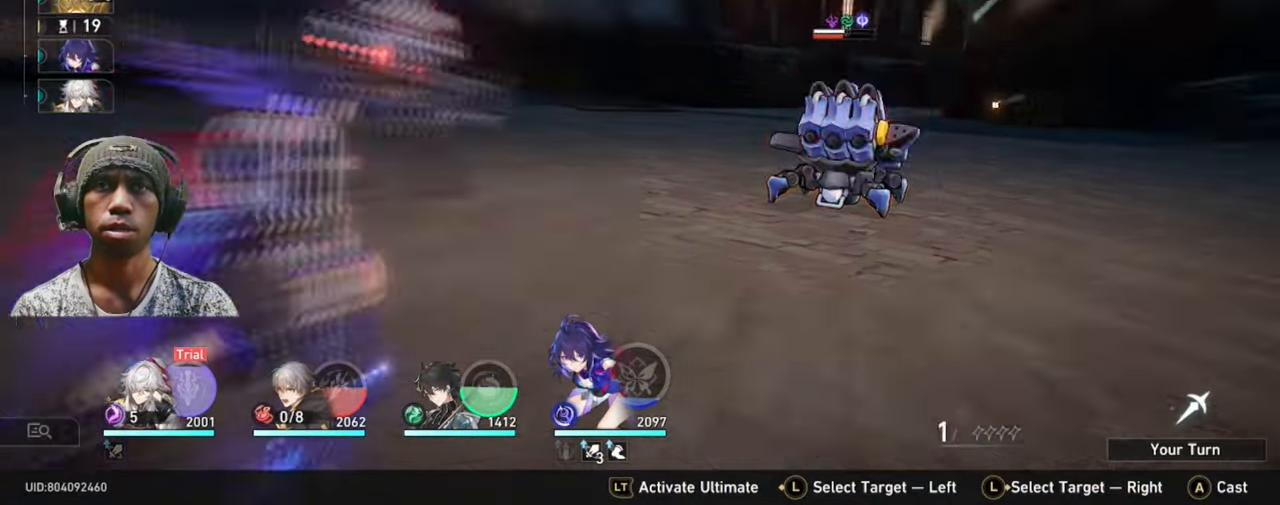
{"dt_ms": 500, "buttons": [], "left_stick": "center", "right_stick": "center", "events": [[100, "A", "up"]]}
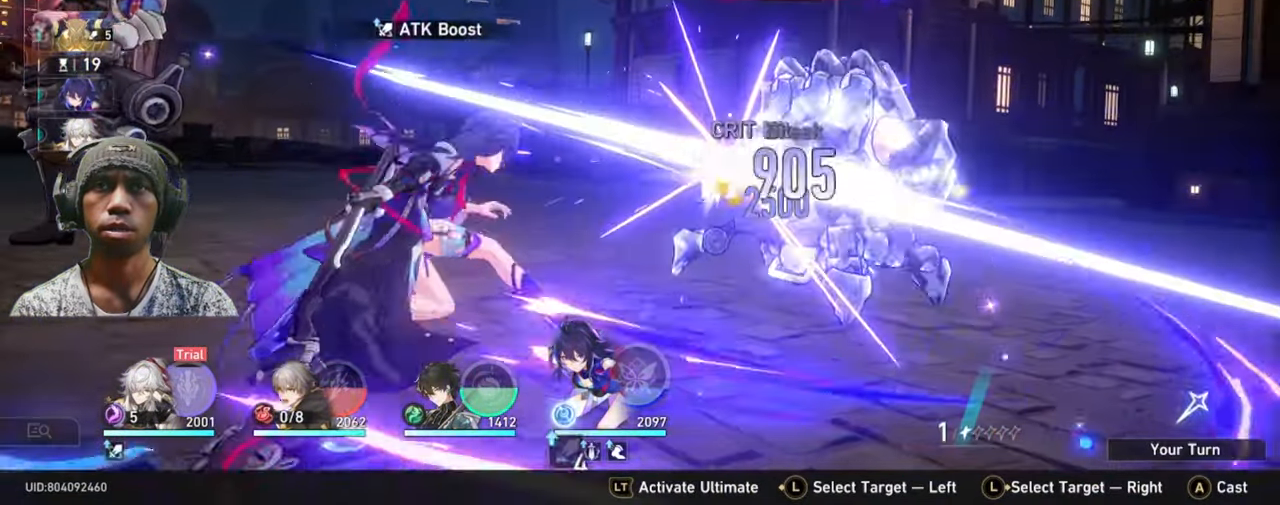
{"dt_ms": 500, "buttons": [], "left_stick": "center", "right_stick": "center", "events": []}
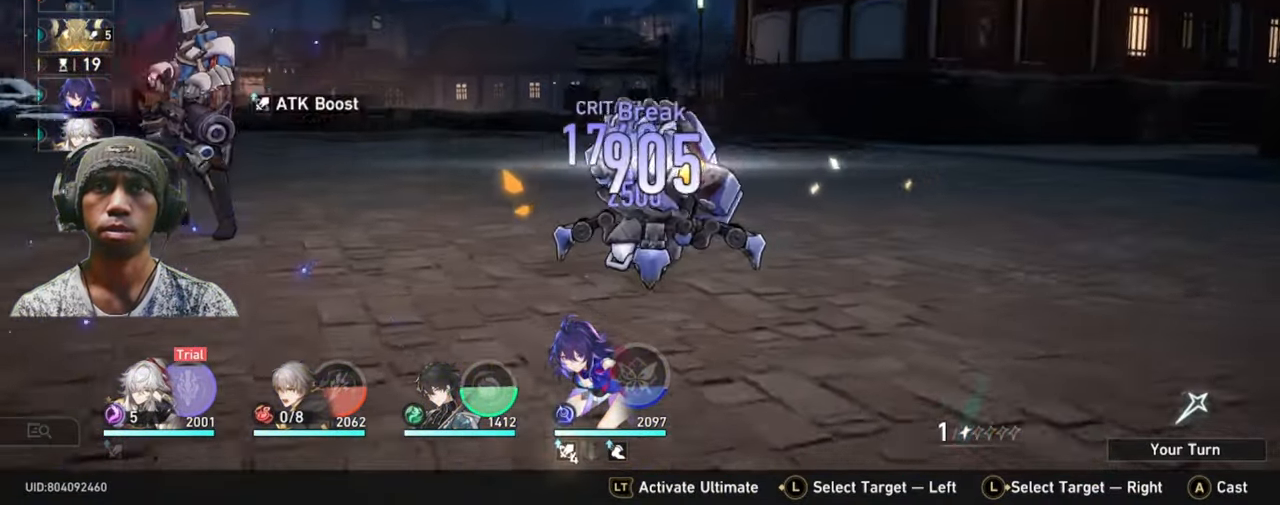
{"dt_ms": 500, "buttons": [], "left_stick": "center", "right_stick": "center", "events": []}
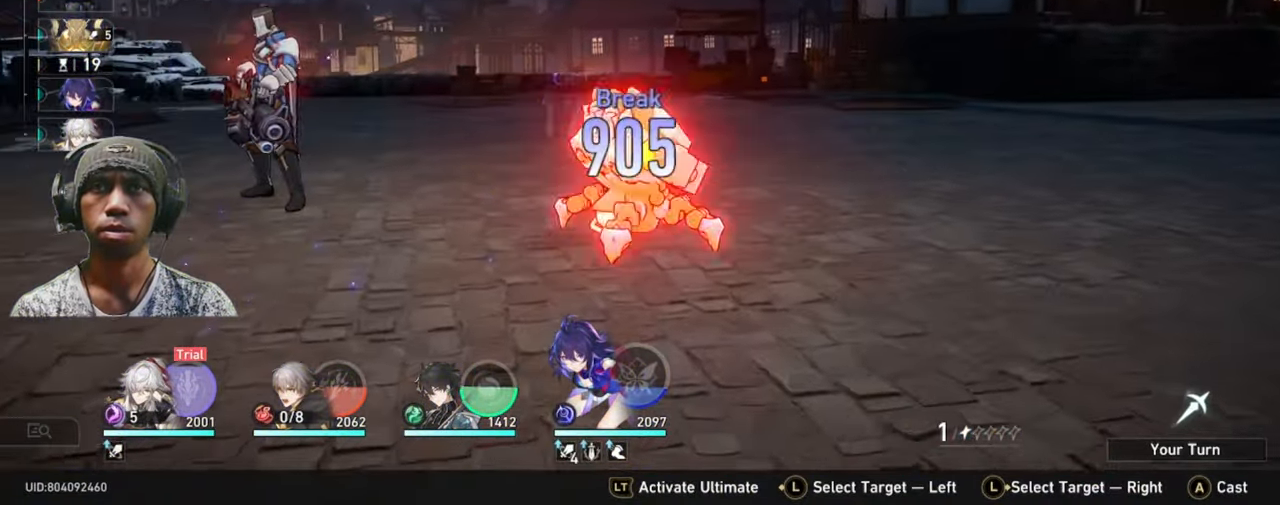
{"dt_ms": 500, "buttons": [], "left_stick": "center", "right_stick": "center", "events": []}
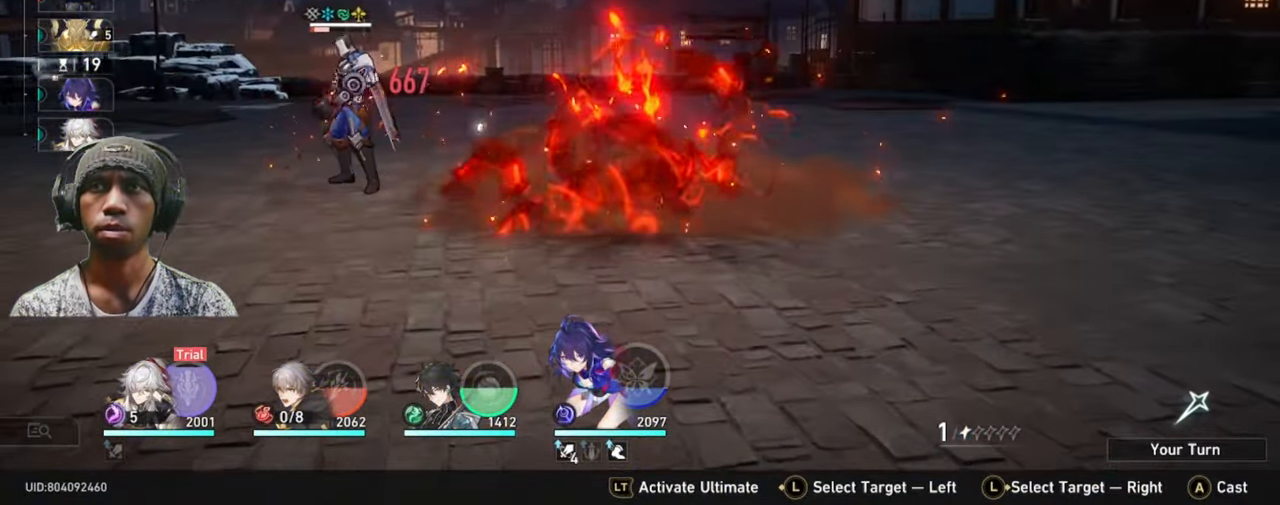
{"dt_ms": 500, "buttons": [], "left_stick": "center", "right_stick": "center", "events": []}
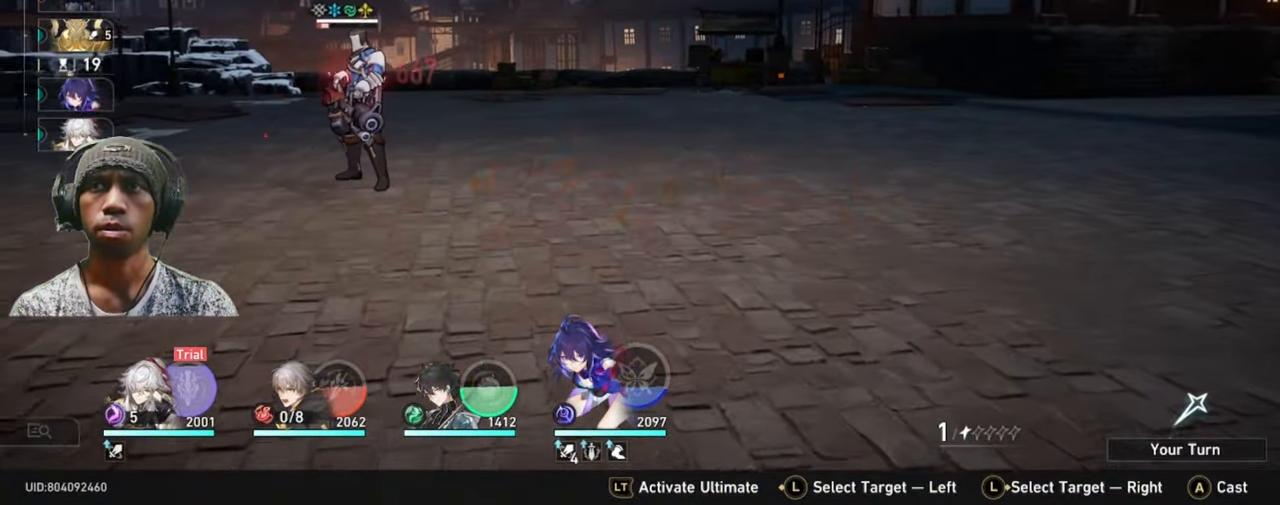
{"dt_ms": 500, "buttons": [], "left_stick": "center", "right_stick": "center", "events": []}
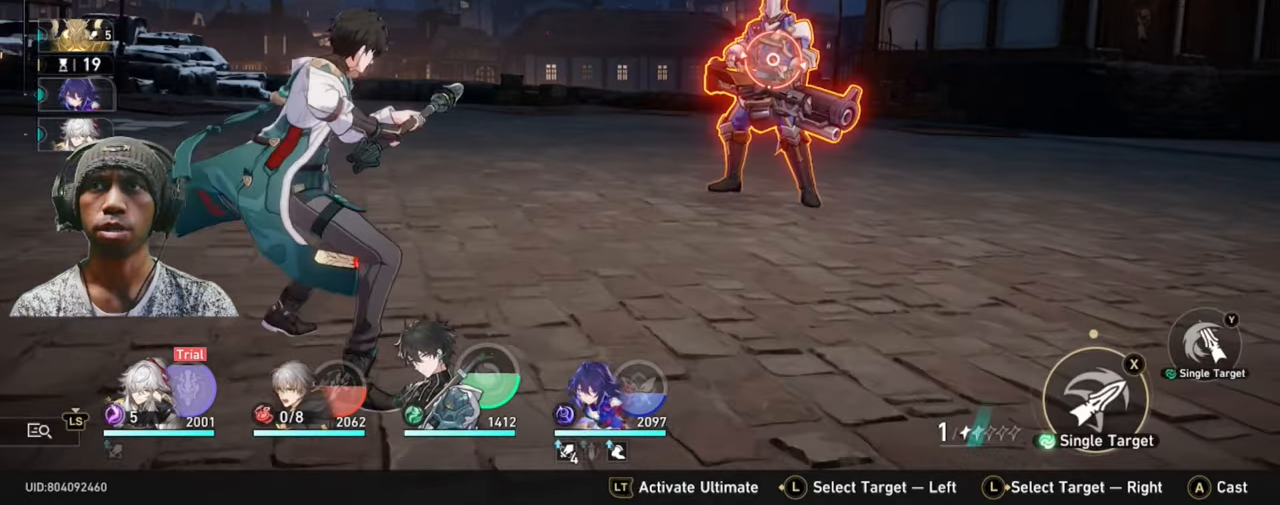
{"dt_ms": 500, "buttons": [], "left_stick": "center", "right_stick": "center", "events": []}
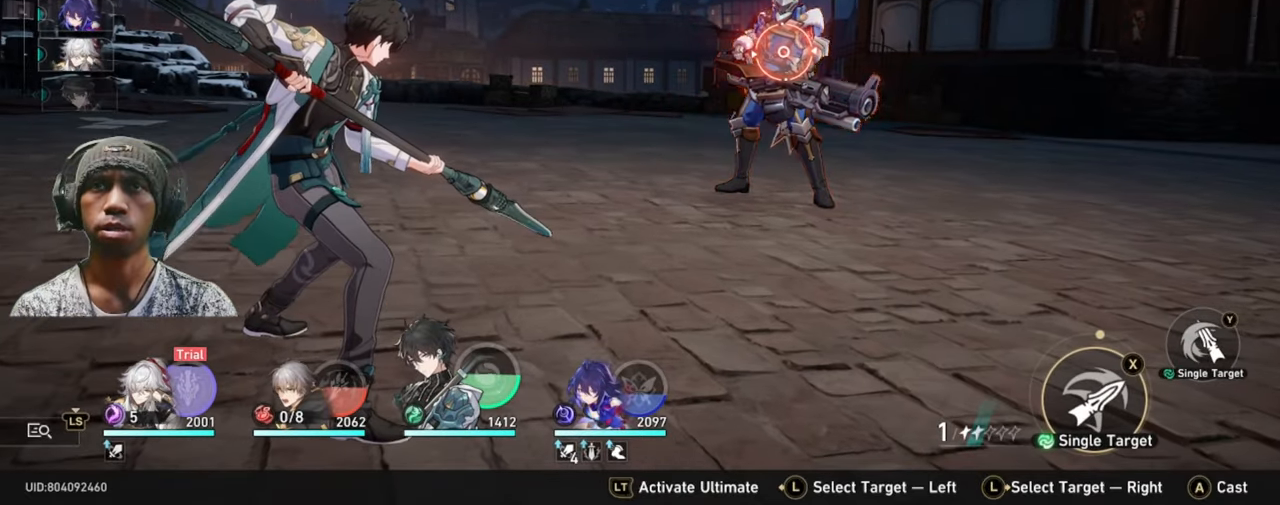
{"dt_ms": 500, "buttons": [], "left_stick": "center", "right_stick": "center", "events": []}
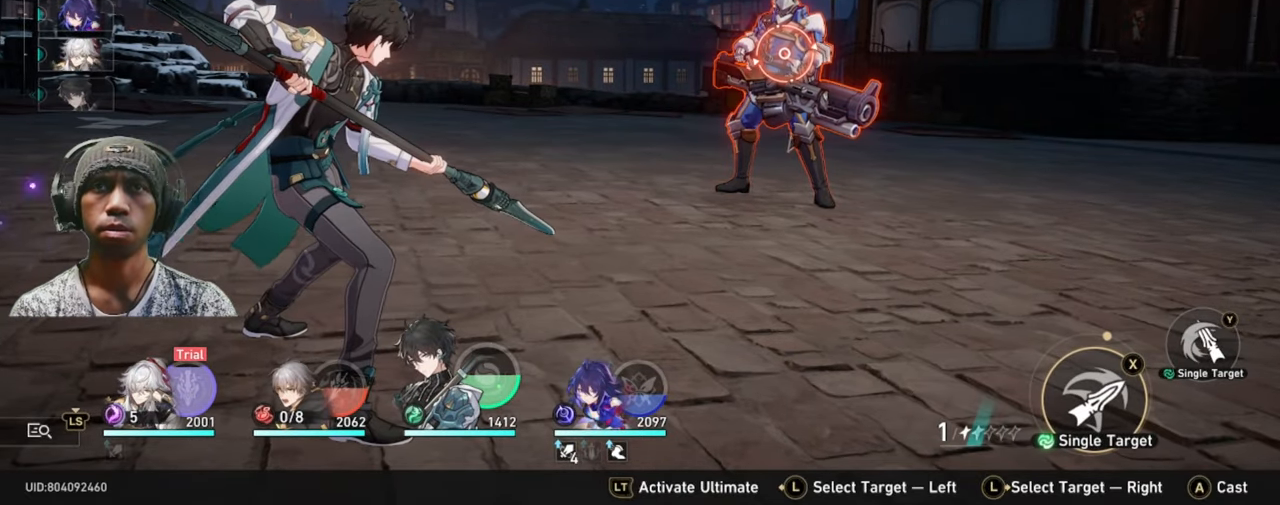
{"dt_ms": 500, "buttons": [], "left_stick": "center", "right_stick": "center", "events": [[316, "A", "down"], [416, "A", "up"]]}
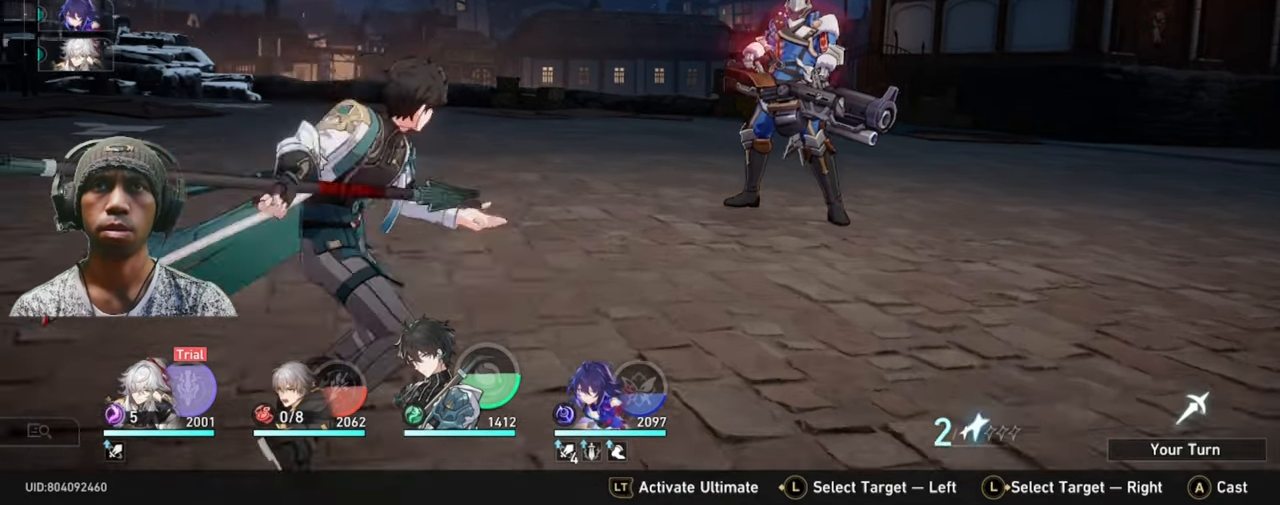
{"dt_ms": 500, "buttons": [], "left_stick": "center", "right_stick": "center", "events": [[333, "A", "down"], [466, "A", "up"]]}